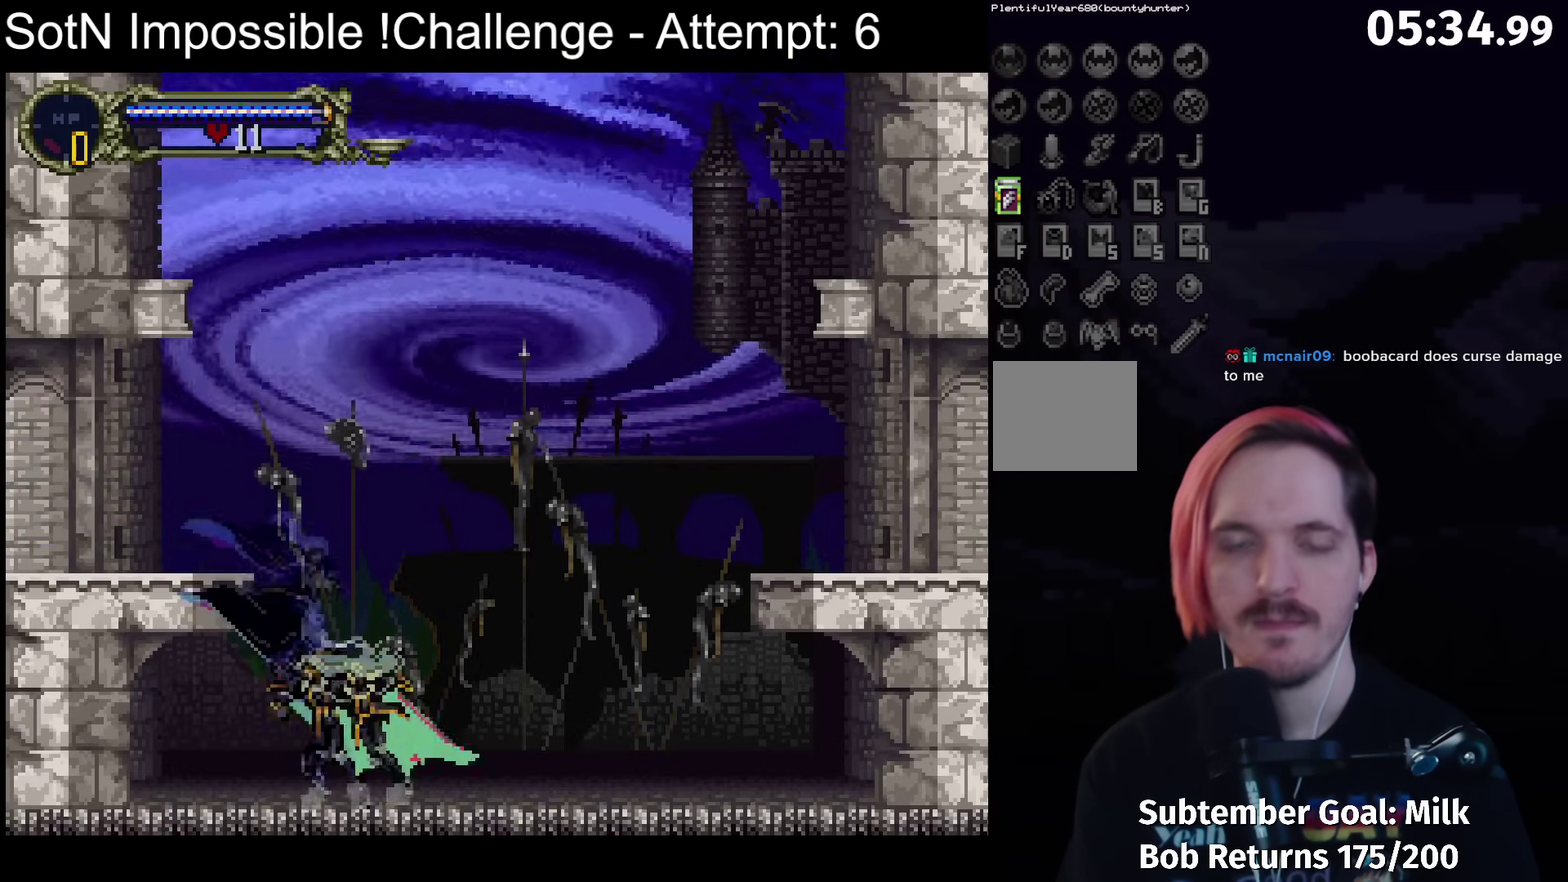
Gameplay with a controller (Xbox layout); each line is a JSON object with the inputs held at the frame after it. "events" lists button and stick changes between this image and that frame as [ms after this image, input, new state], when the widget could be followed in between. Not read: L3 R3 right_stick.
{"buttons": ["A", "X"], "left_stick": "right"}
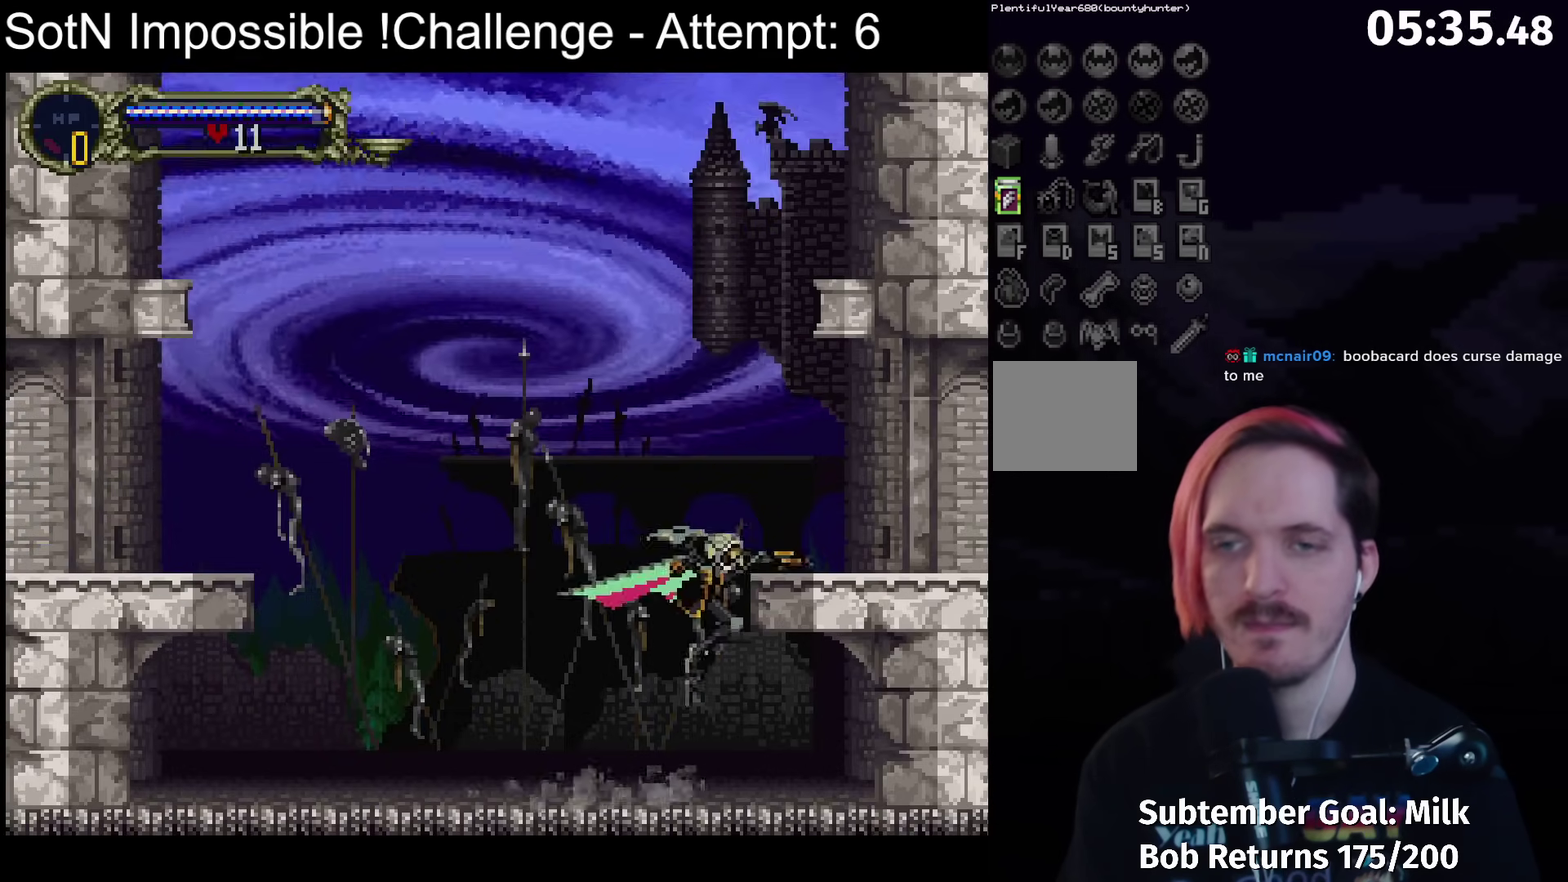
{"buttons": [], "left_stick": "right", "events": [[183, "X", "up"], [267, "X", "down"], [383, "A", "up"], [383, "X", "up"]]}
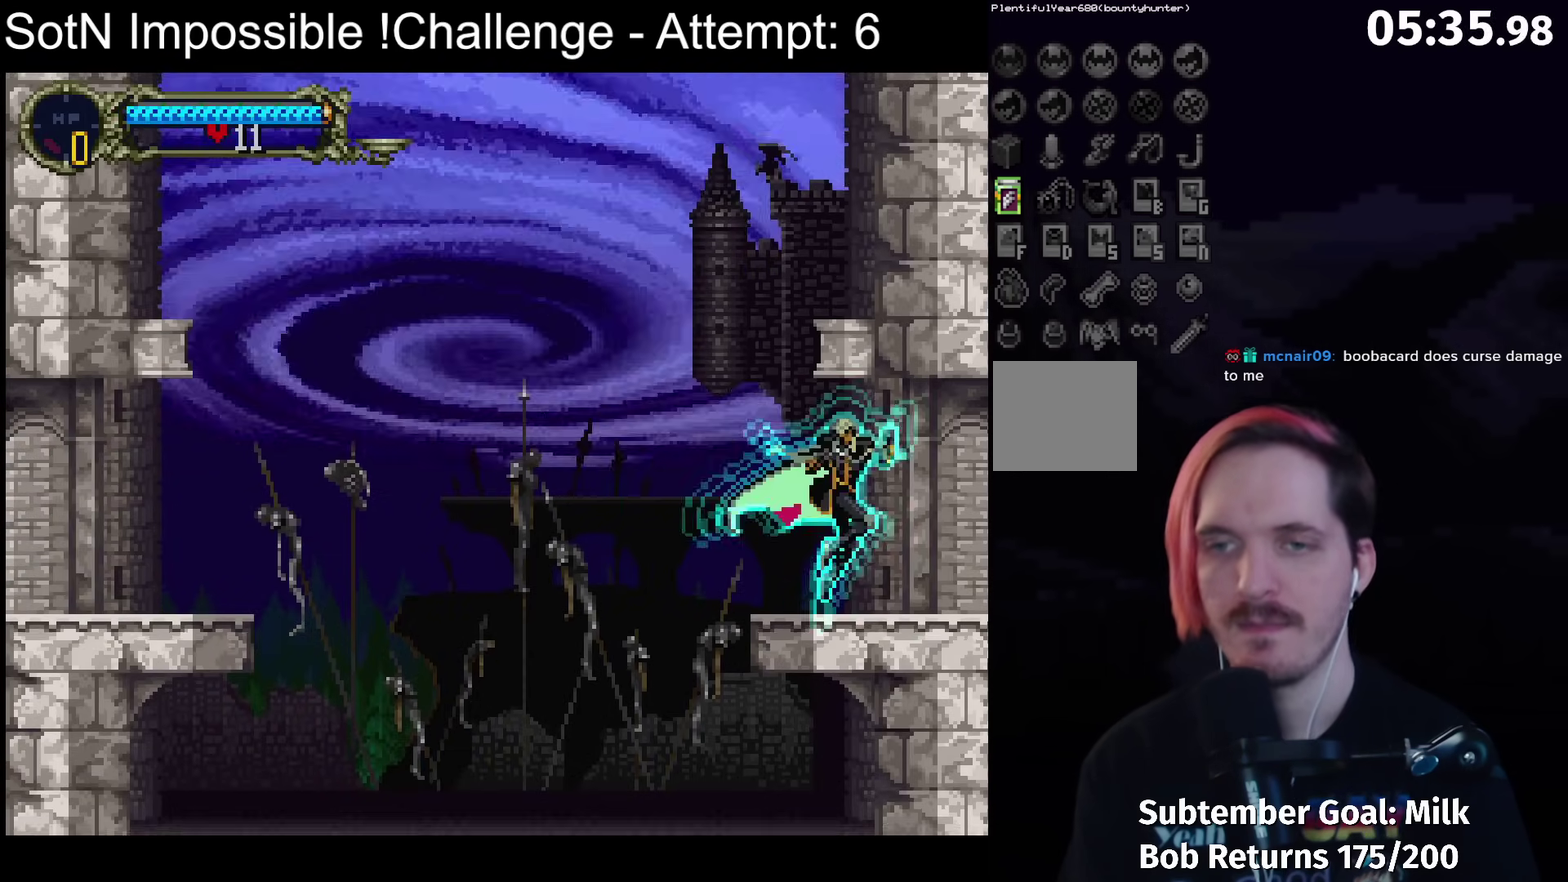
{"buttons": ["B", "Y"], "left_stick": "center", "events": [[50, "left_stick", "left"], [83, "B", "down"], [133, "Y", "down"], [183, "B", "up"], [183, "Y", "up"], [183, "left_stick", "center"], [267, "B", "down"], [300, "Y", "down"], [367, "B", "up"], [367, "Y", "up"], [433, "B", "down"], [483, "Y", "down"]]}
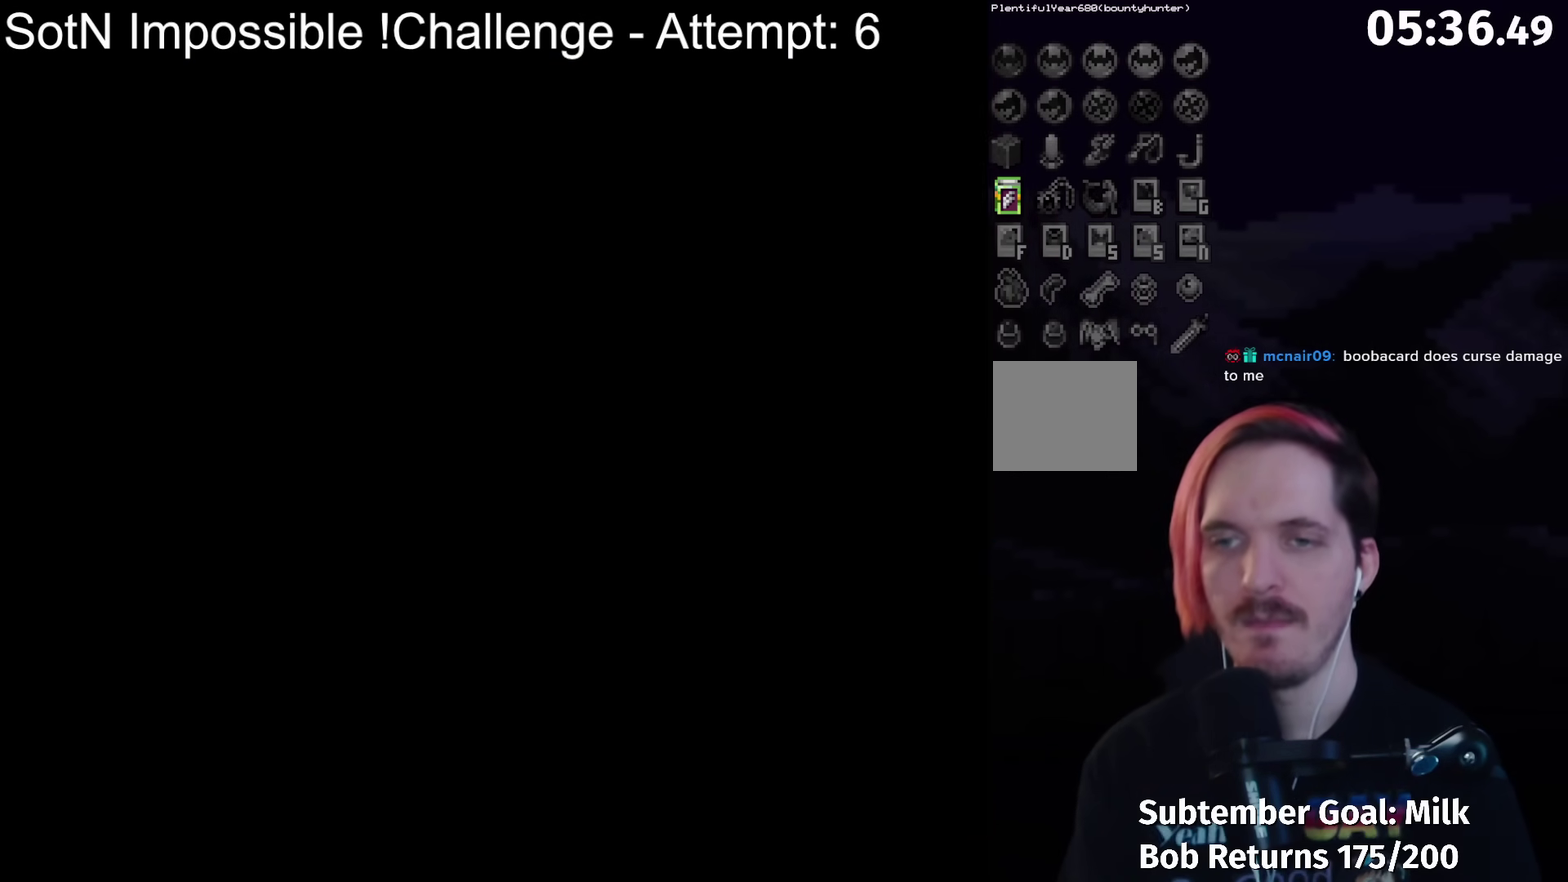
{"buttons": [], "left_stick": "center", "events": [[50, "B", "up"], [50, "Y", "up"], [117, "B", "down"], [167, "Y", "down"], [233, "B", "up"], [233, "Y", "up"], [300, "B", "down"], [400, "B", "up"]]}
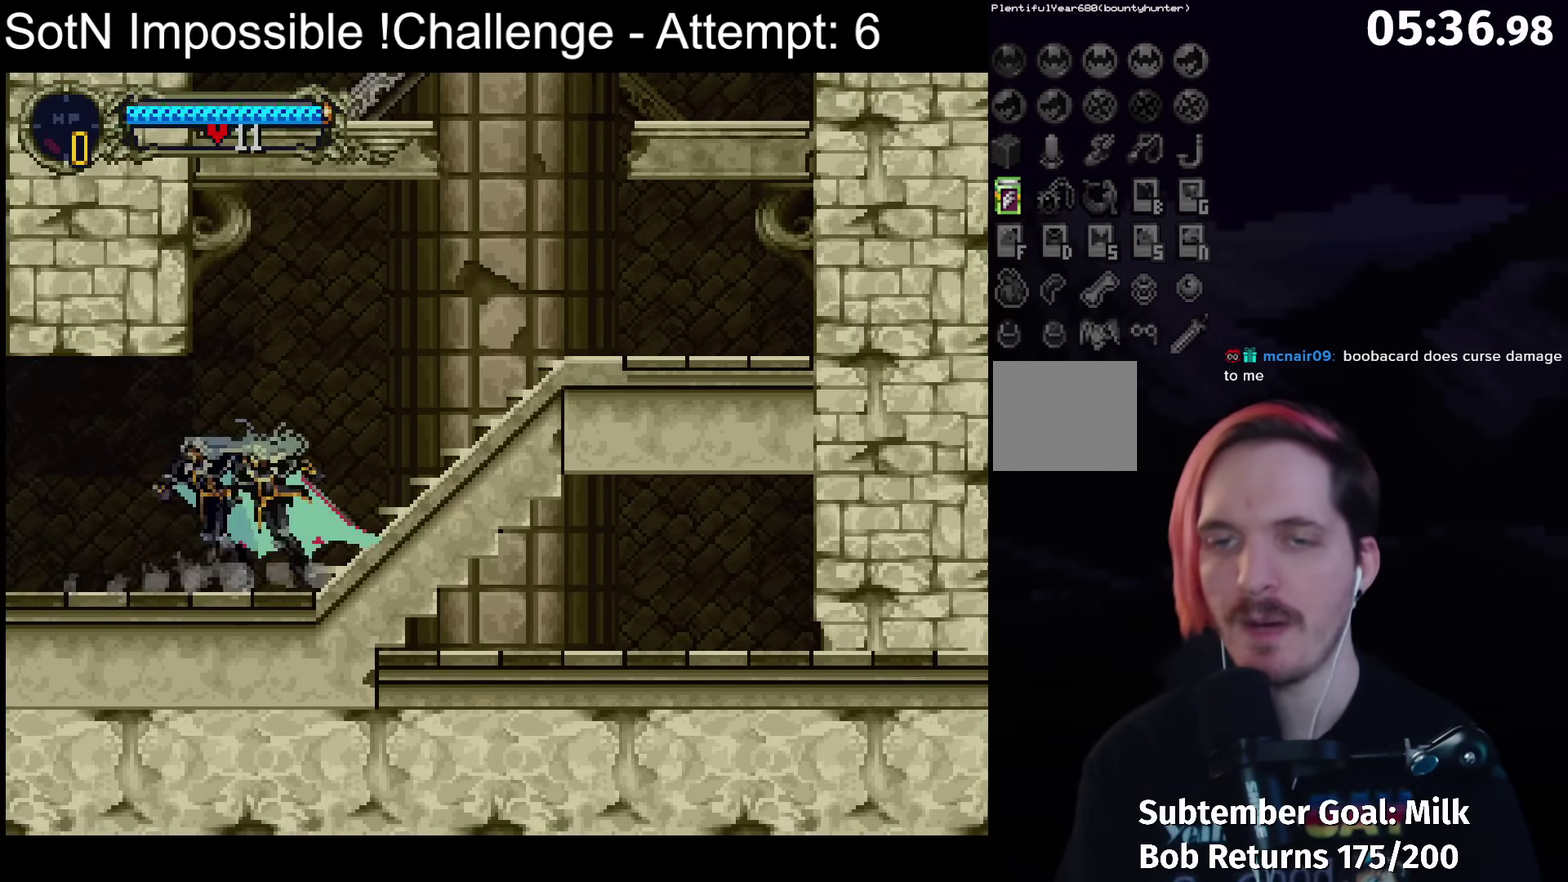
{"buttons": [], "left_stick": "center", "events": [[17, "B", "down"], [33, "Y", "down"], [83, "B", "up"], [83, "Y", "up"], [167, "B", "down"], [200, "Y", "down"], [250, "B", "up"], [267, "Y", "up"], [333, "B", "down"], [367, "Y", "down"], [417, "B", "up"], [433, "Y", "up"]]}
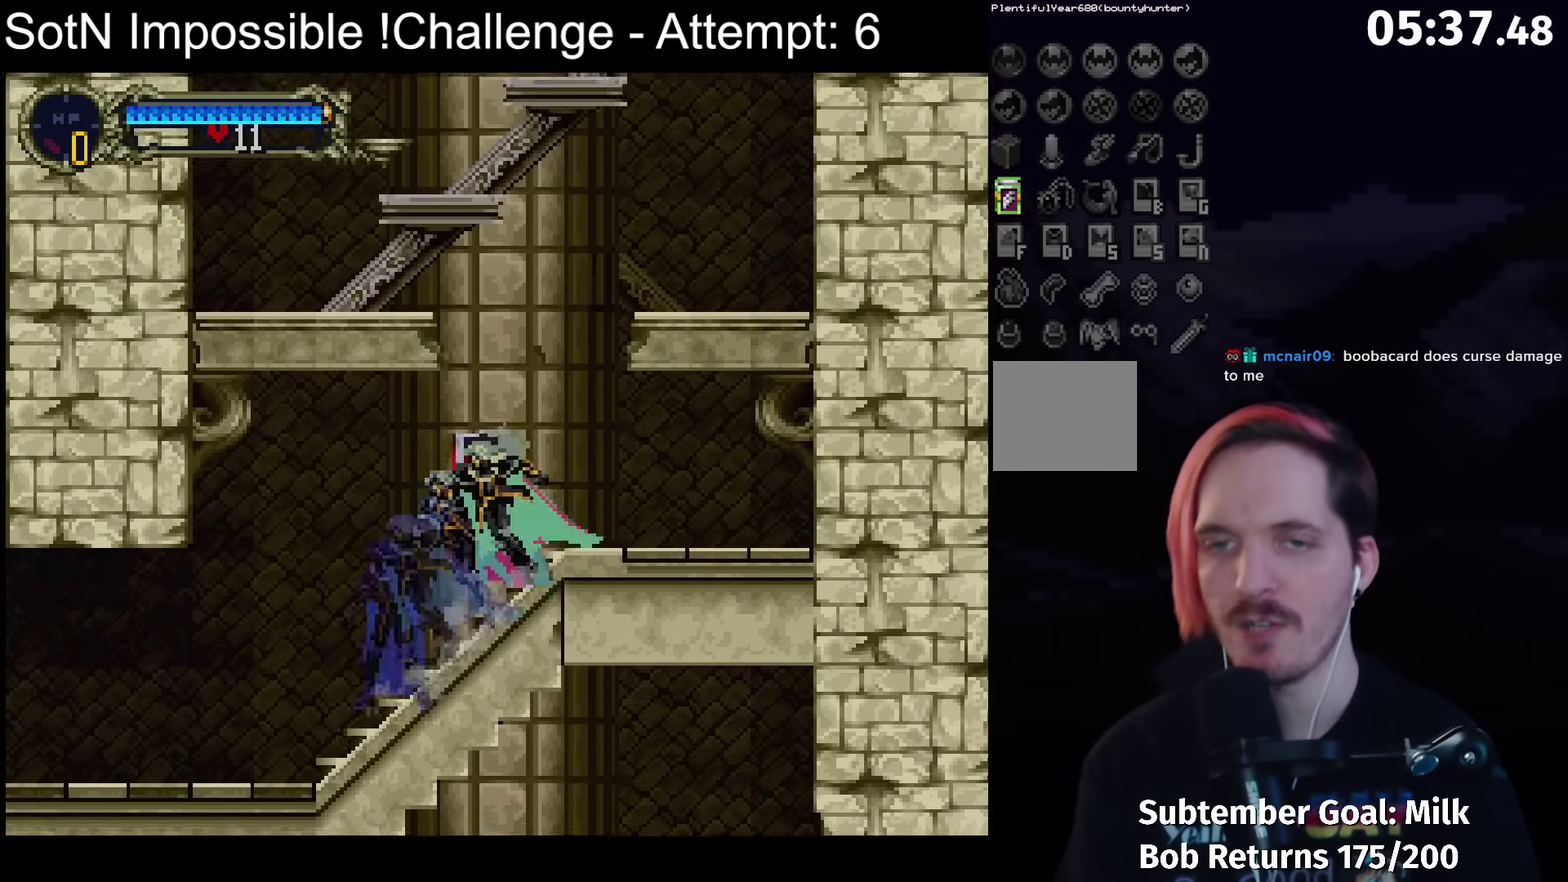
{"buttons": [], "left_stick": "left", "events": [[50, "left_stick", "right"], [117, "A", "down"], [150, "left_stick", "left"], [483, "A", "up"]]}
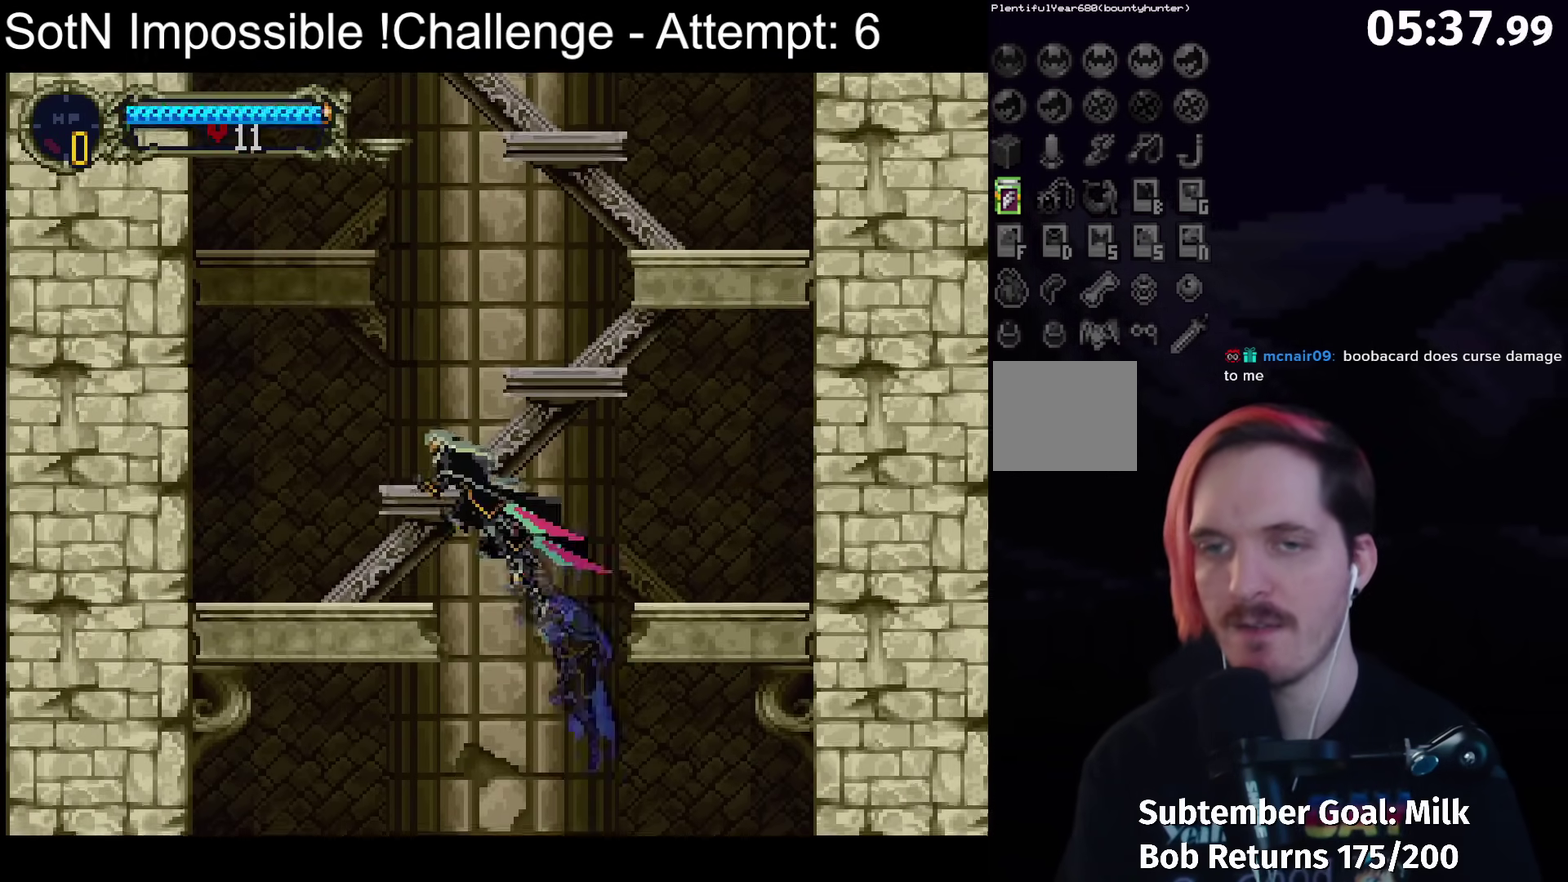
{"buttons": ["A"], "left_stick": "right", "events": [[83, "left_stick", "center"], [233, "left_stick", "right"], [317, "A", "down"]]}
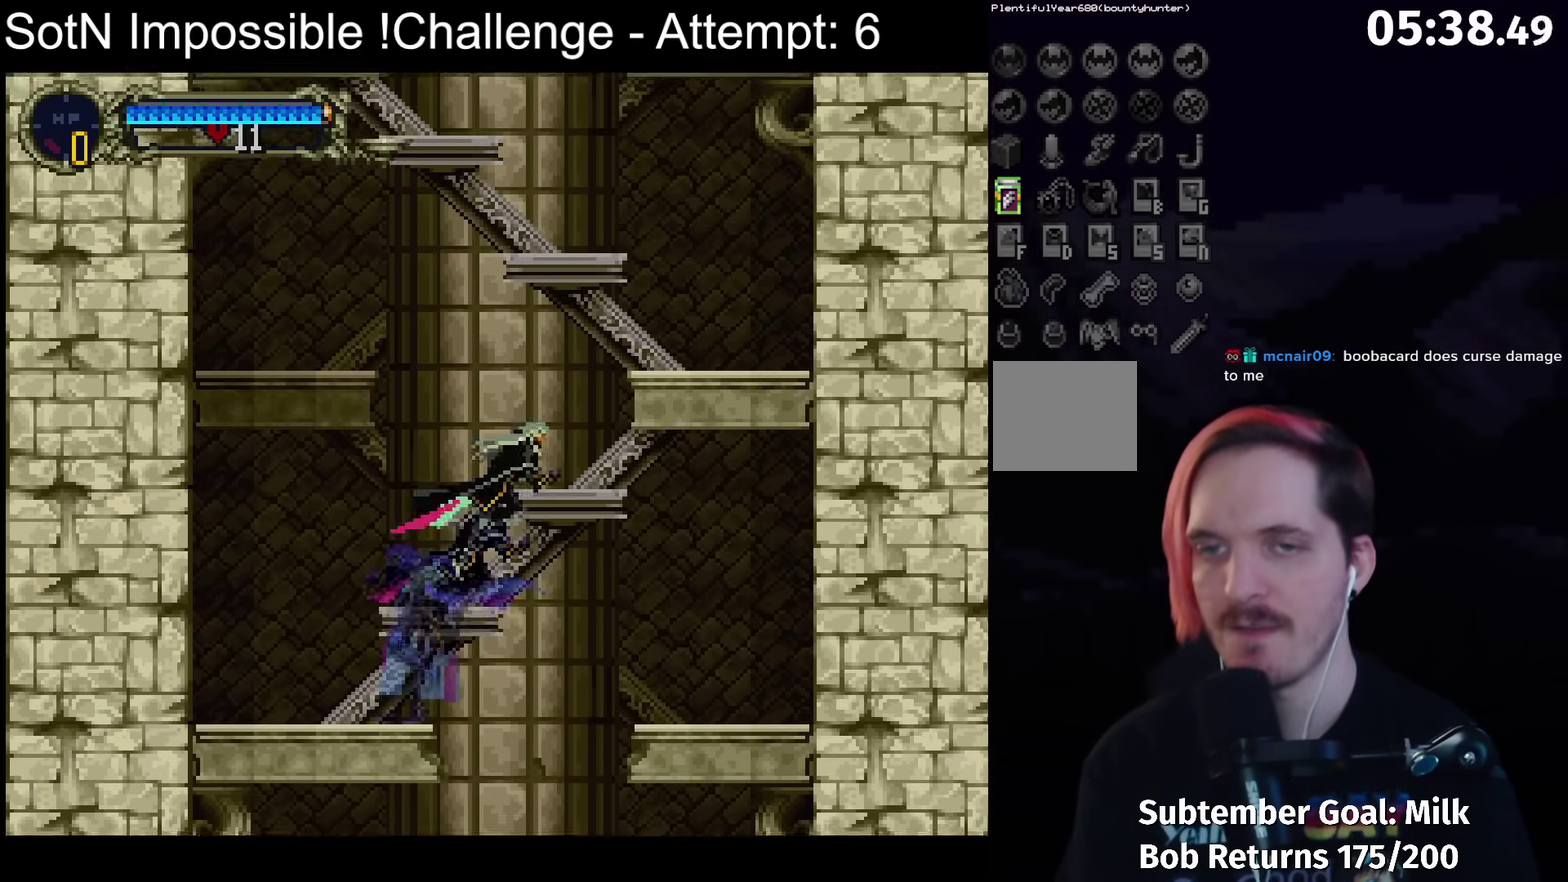
{"buttons": ["A"], "left_stick": "center", "events": [[100, "A", "up"], [133, "left_stick", "center"], [317, "A", "down"]]}
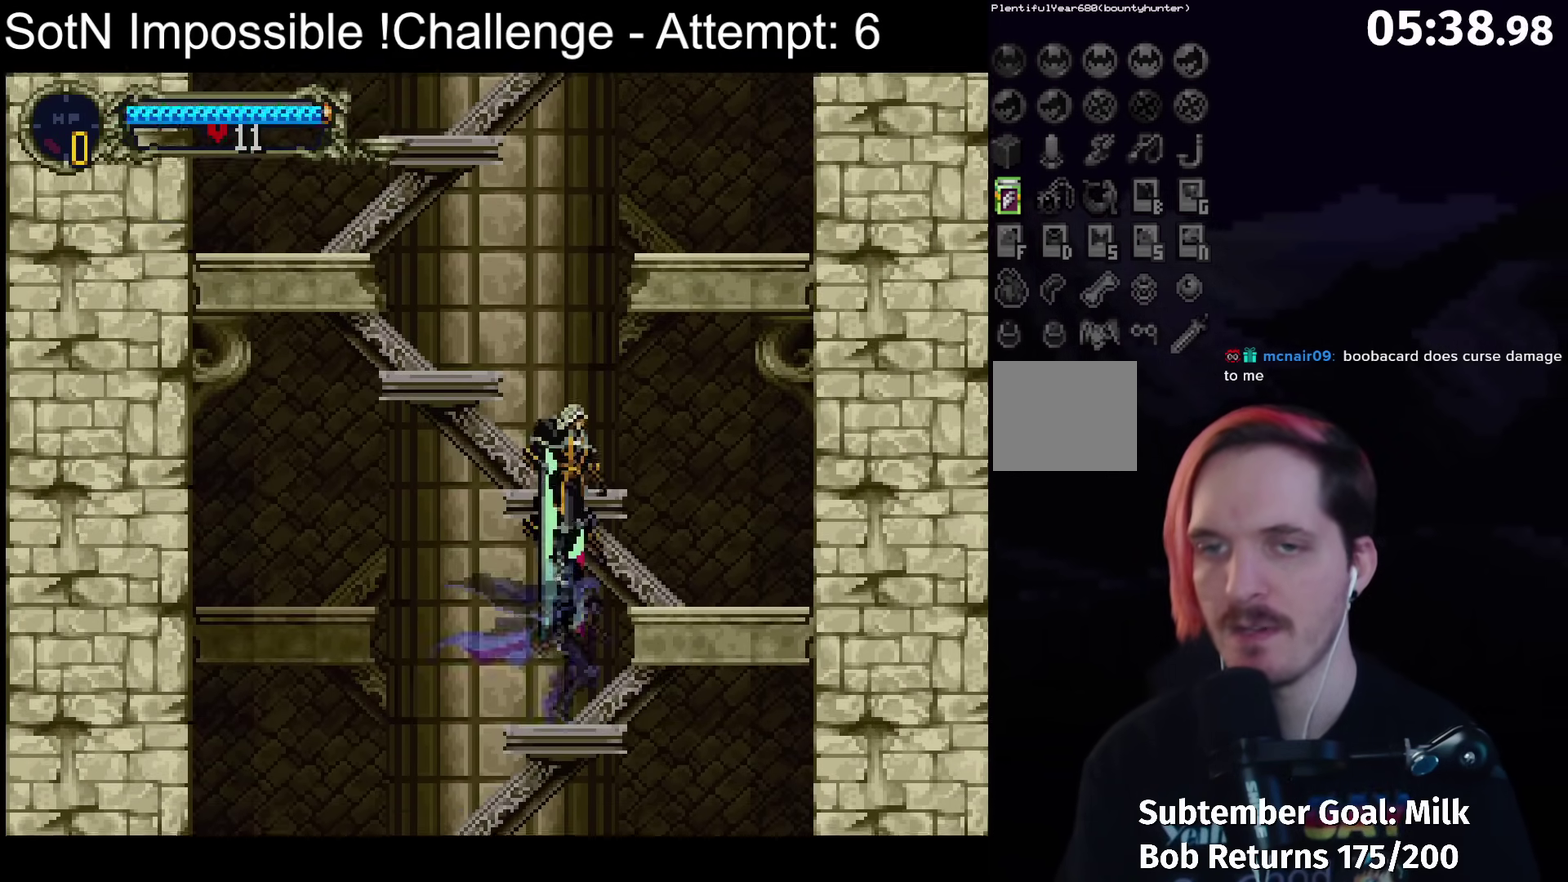
{"buttons": ["A"], "left_stick": "left", "events": [[117, "A", "up"], [267, "left_stick", "left"], [317, "A", "down"]]}
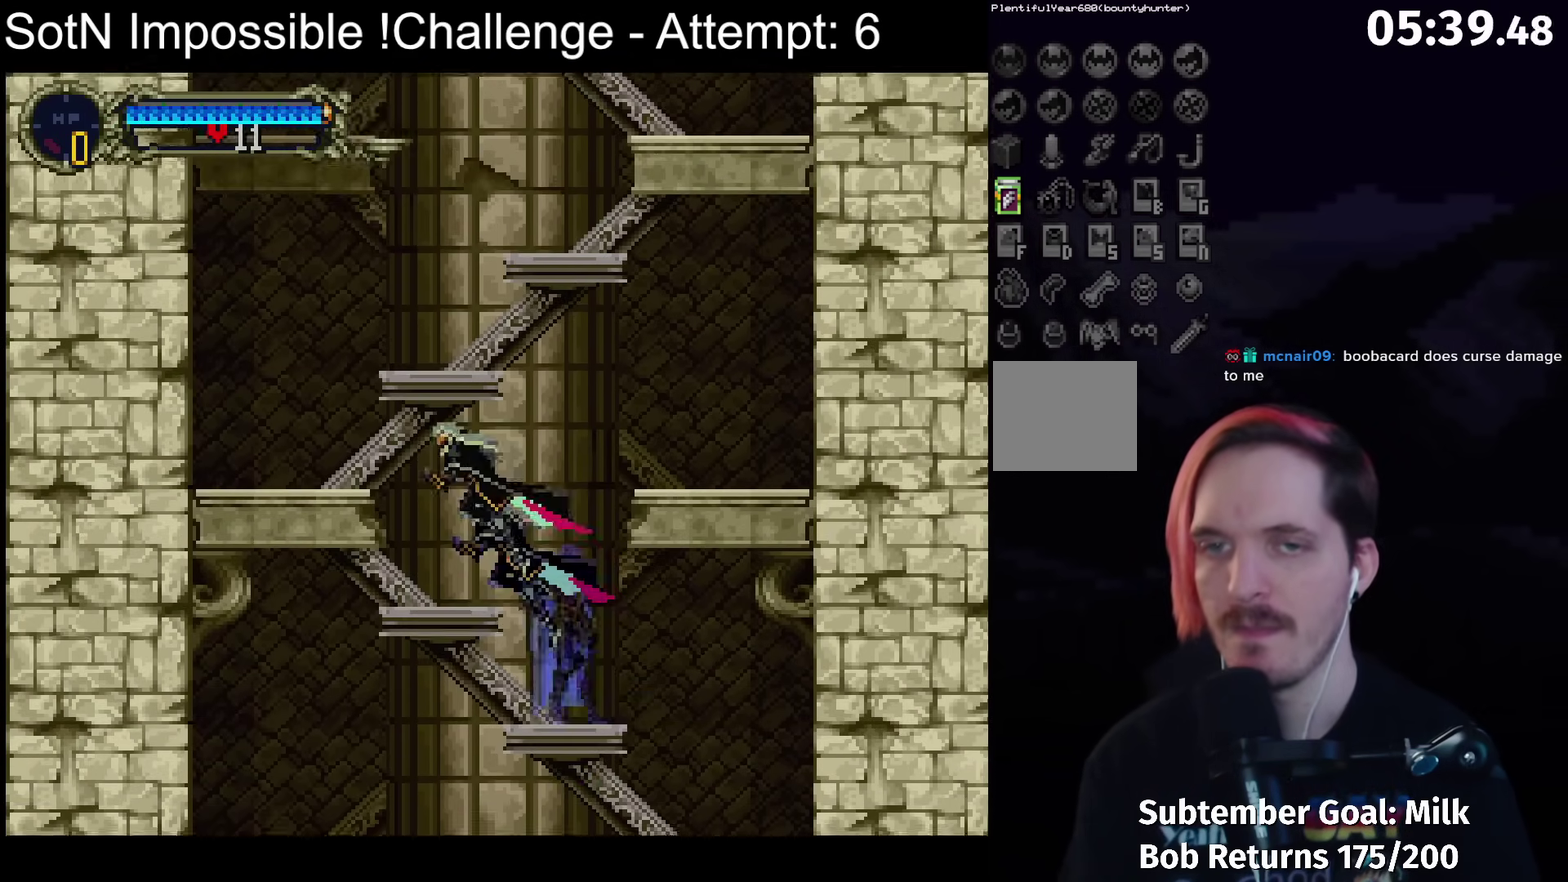
{"buttons": ["A"], "left_stick": "right", "events": [[150, "A", "up"], [333, "left_stick", "center"], [433, "left_stick", "right"], [467, "A", "down"]]}
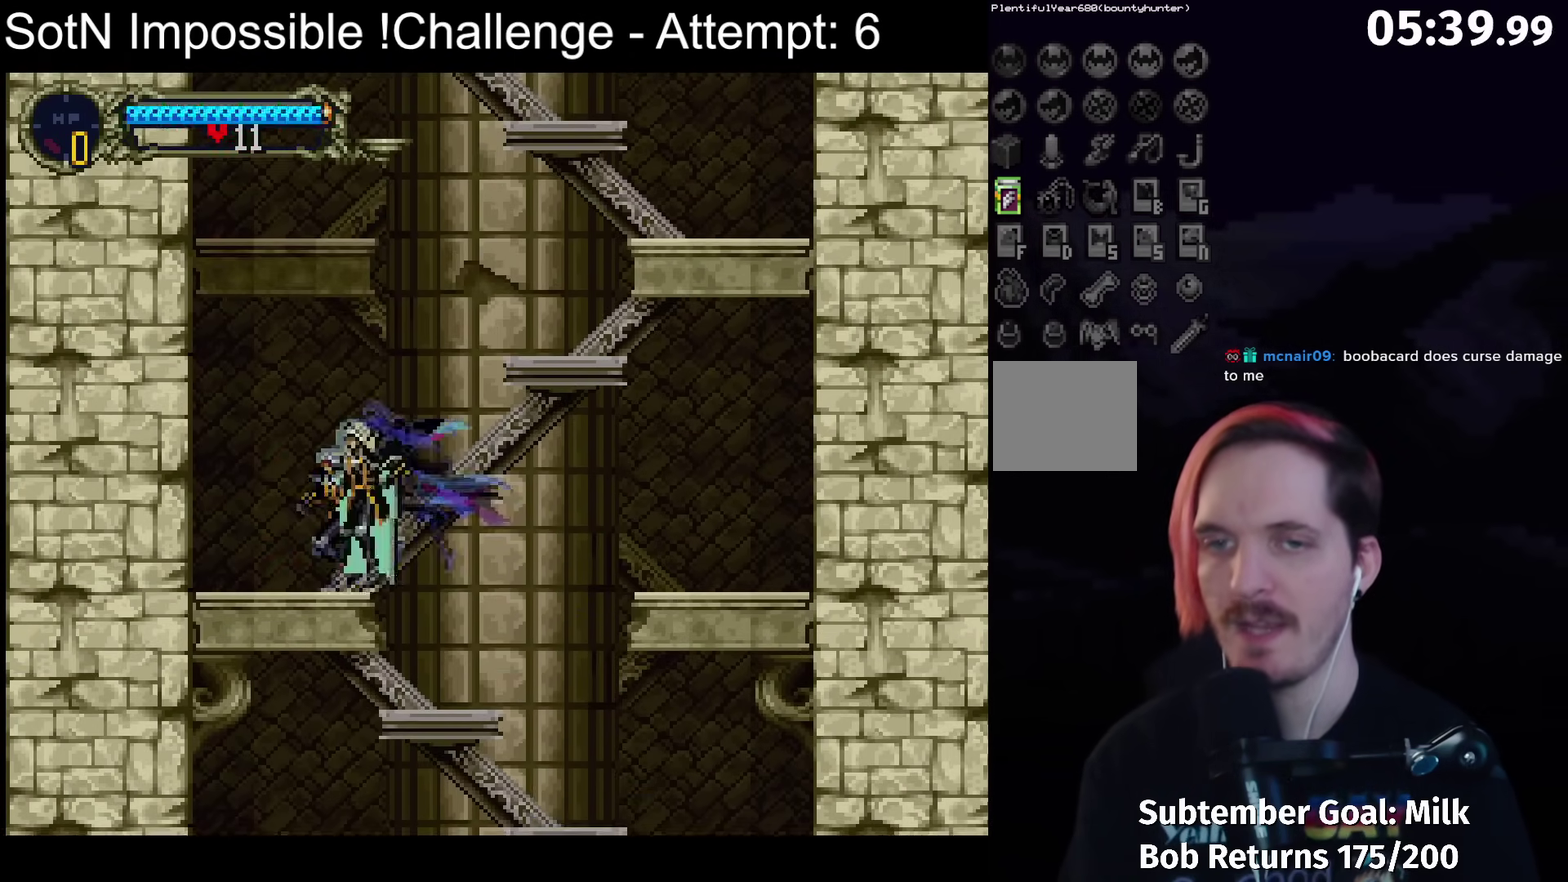
{"buttons": ["A"], "left_stick": "center", "events": [[267, "A", "up"], [367, "left_stick", "center"], [500, "A", "down"]]}
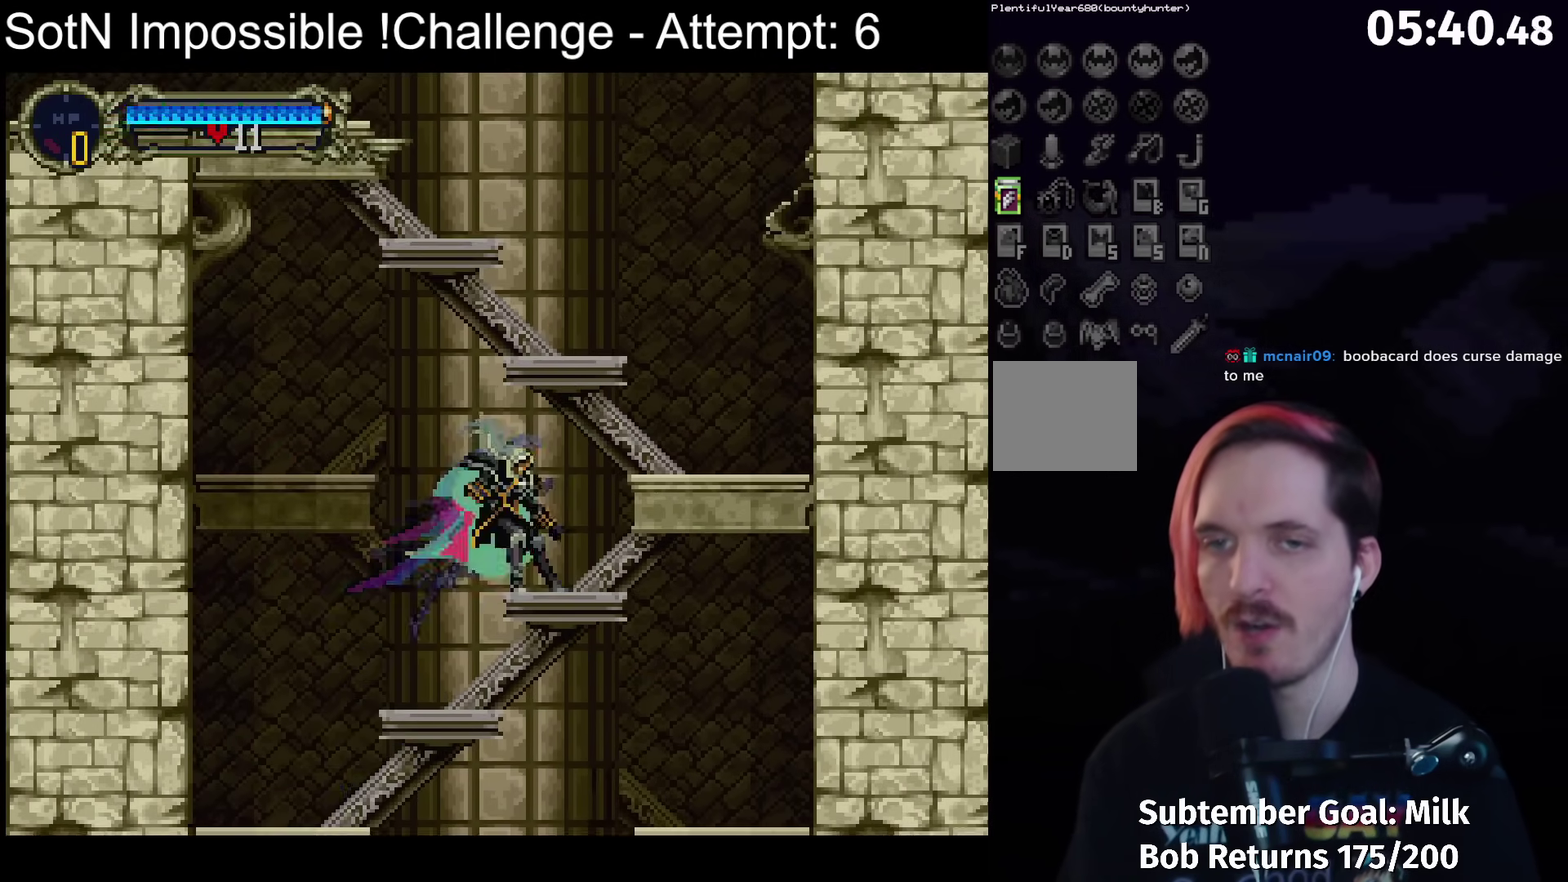
{"buttons": ["A"], "left_stick": "left", "events": [[300, "A", "up"], [450, "left_stick", "left"], [483, "A", "down"]]}
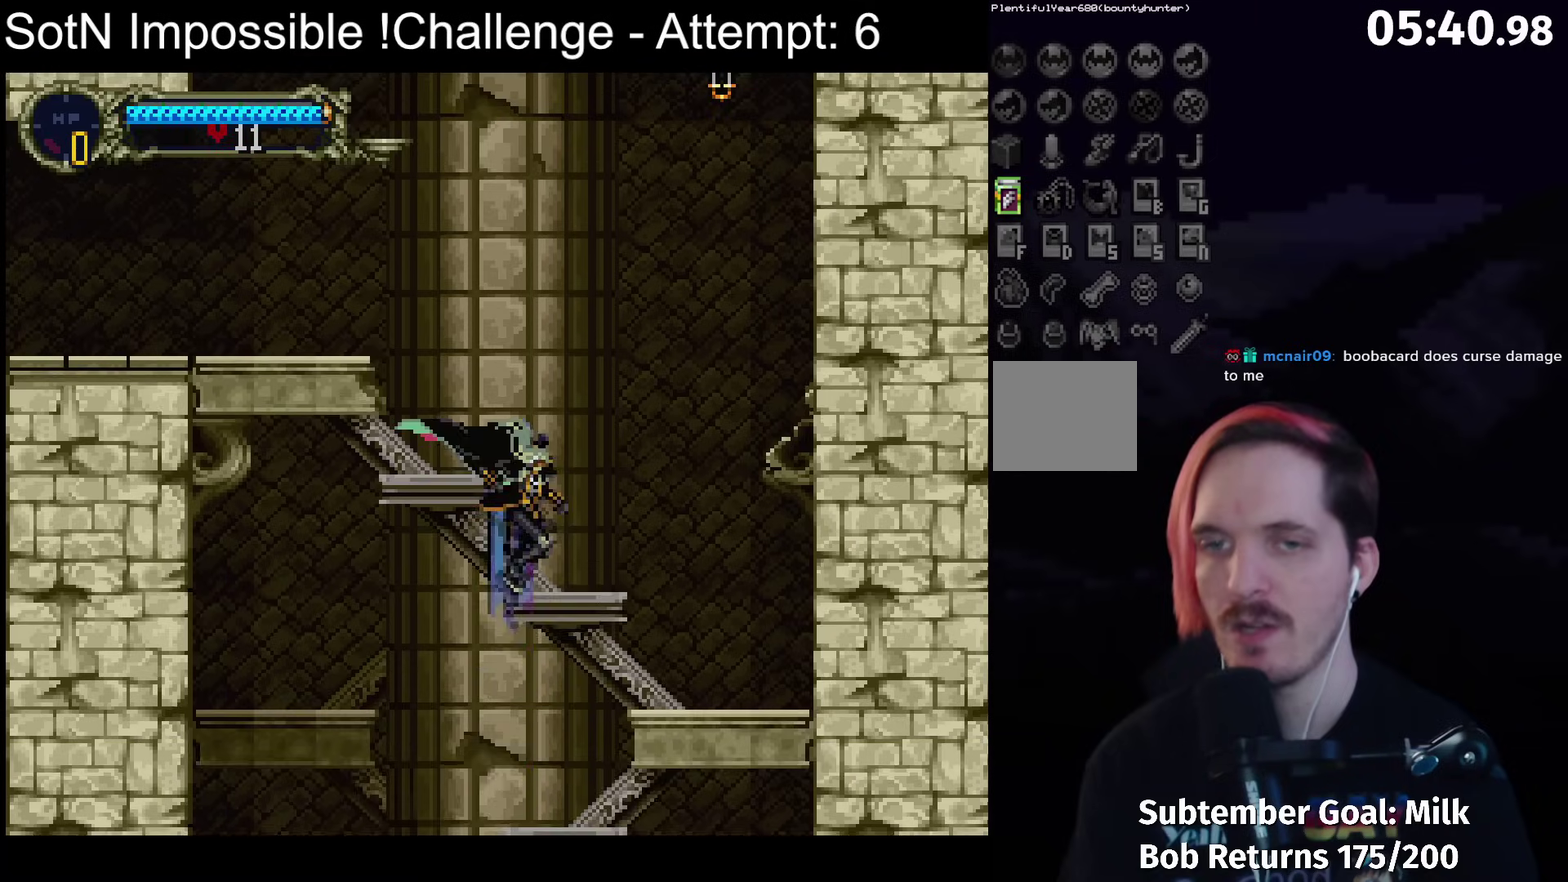
{"buttons": [], "left_stick": "left", "events": [[333, "A", "up"]]}
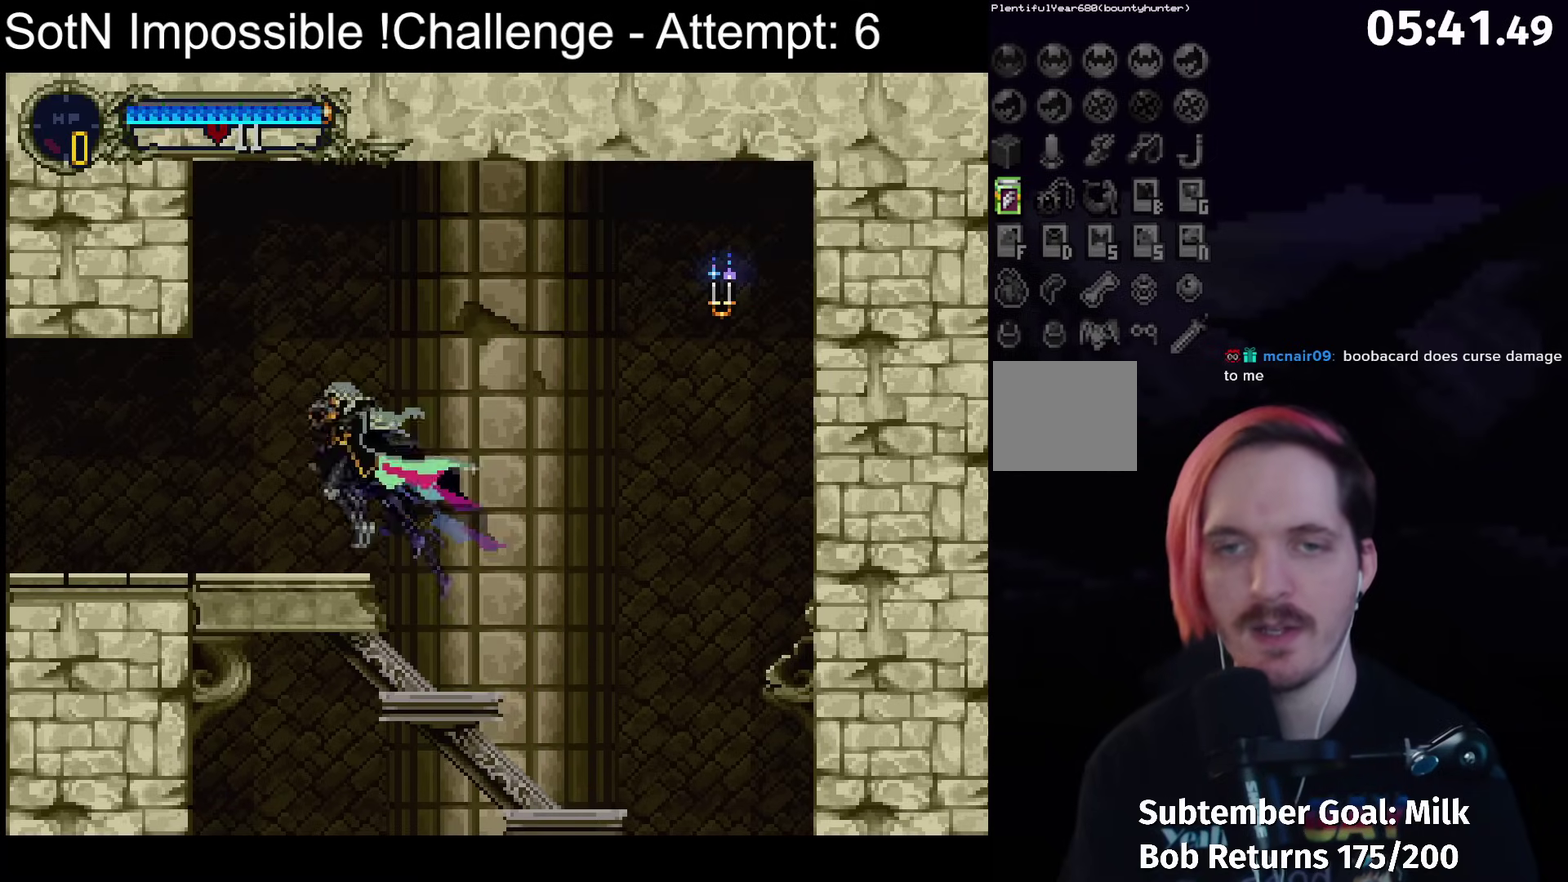
{"buttons": ["B", "Y"], "left_stick": "center", "events": [[83, "B", "down"], [100, "left_stick", "right"], [117, "Y", "down"], [150, "B", "up"], [167, "left_stick", "center"], [200, "Y", "up"], [300, "B", "down"], [333, "Y", "down"], [367, "B", "up"], [383, "Y", "up"], [467, "B", "down"], [500, "Y", "down"]]}
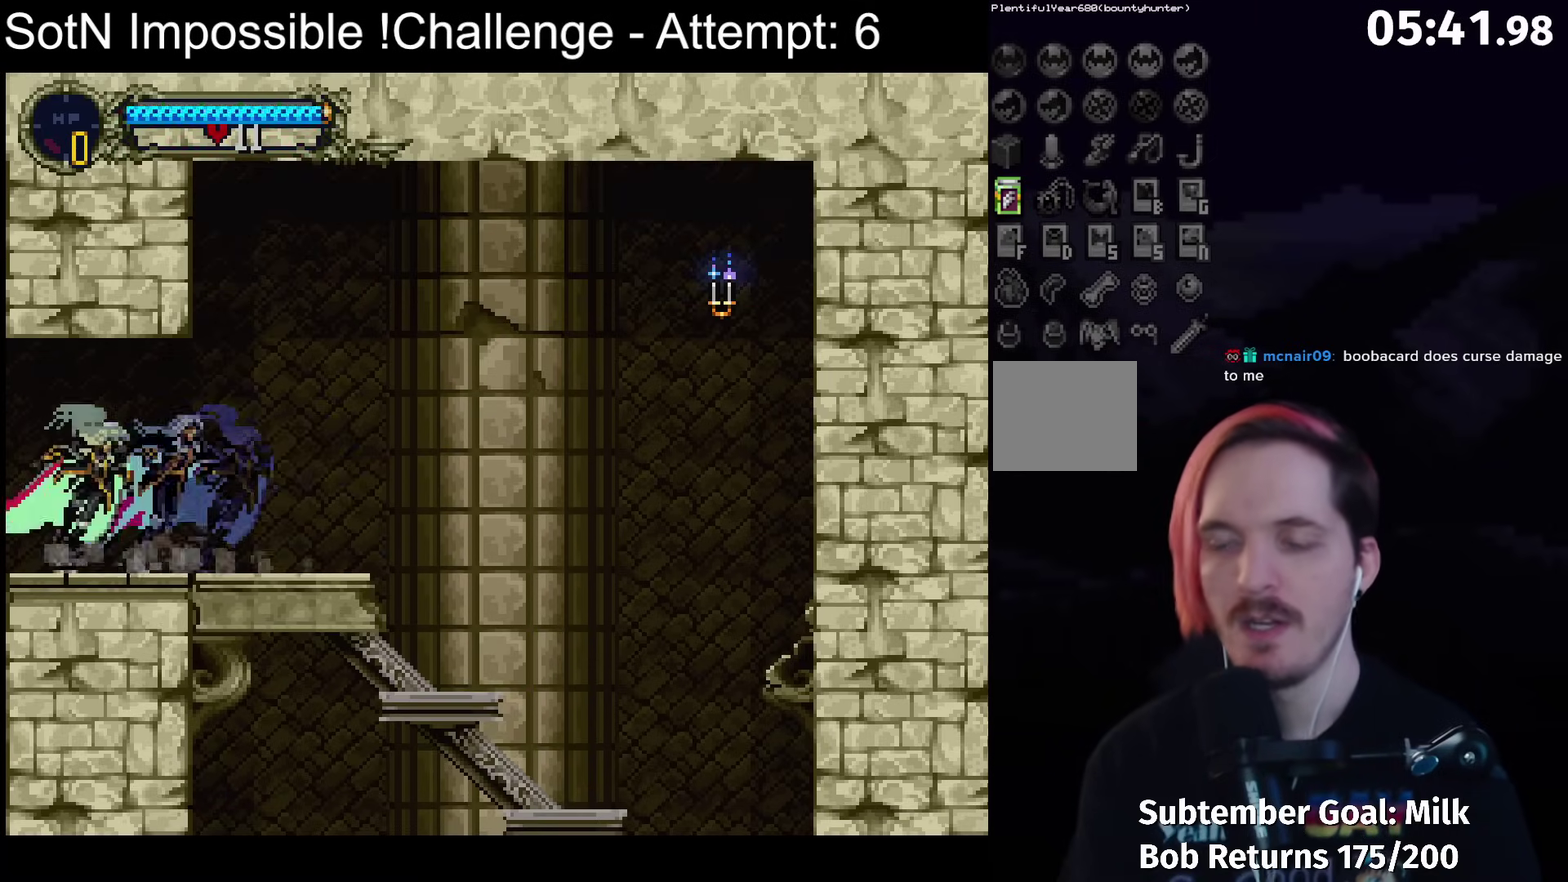
{"buttons": ["B"], "left_stick": "center", "events": [[67, "B", "up"], [67, "Y", "up"], [150, "B", "down"], [183, "Y", "down"], [233, "Y", "up"], [250, "B", "up"], [333, "B", "down"], [350, "Y", "down"], [417, "B", "up"], [417, "Y", "up"], [483, "B", "down"]]}
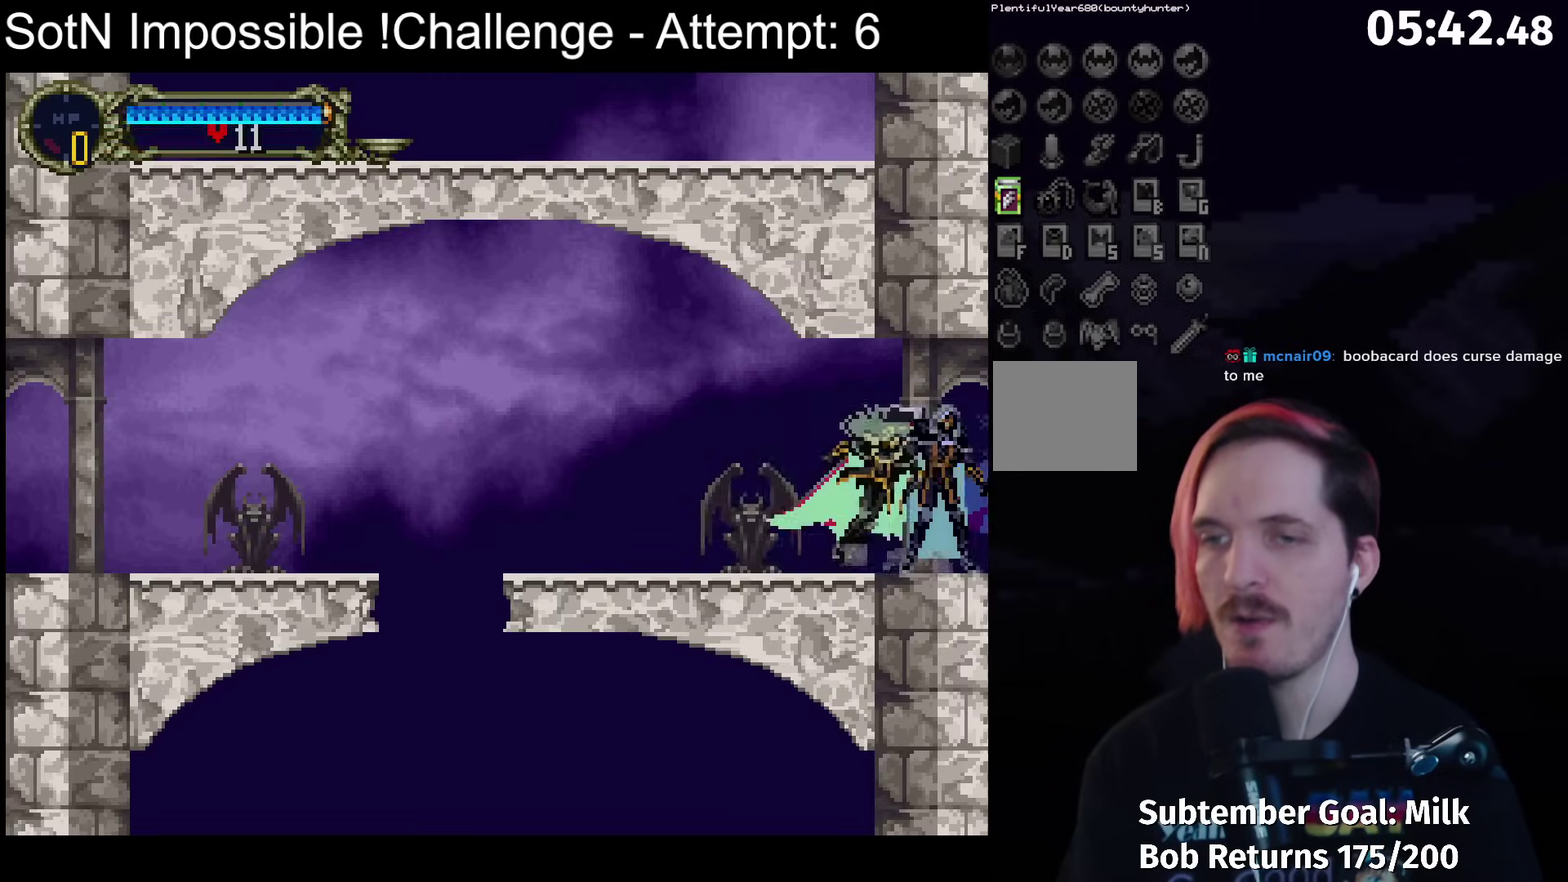
{"buttons": [], "left_stick": "left", "events": [[17, "Y", "down"], [100, "B", "up"], [100, "Y", "up"], [167, "B", "down"], [200, "Y", "down"], [267, "B", "up"], [267, "Y", "up"], [383, "left_stick", "left"]]}
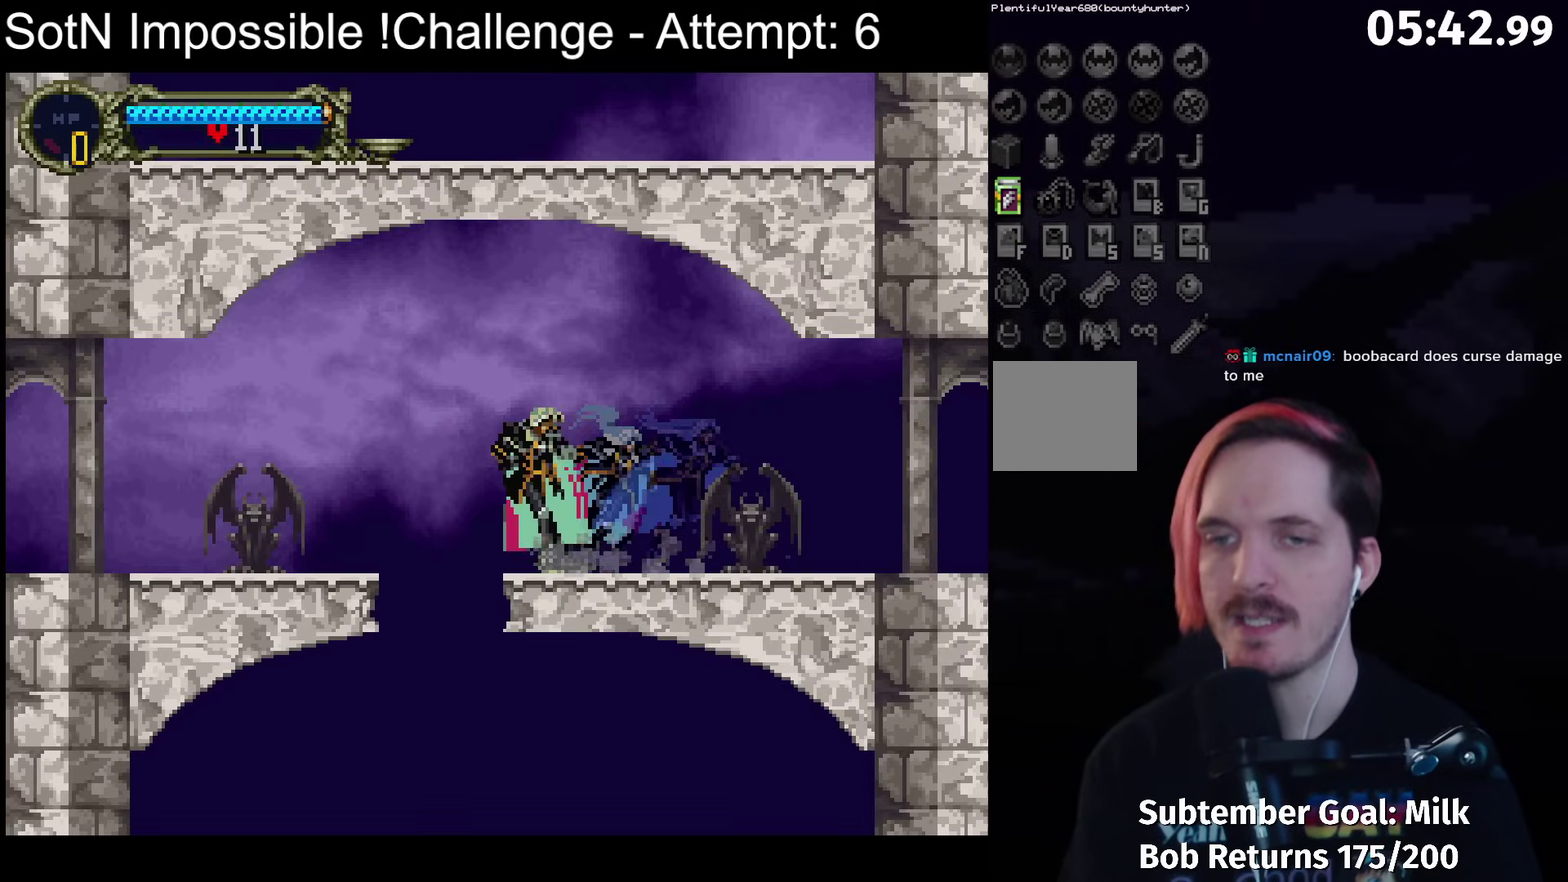
{"buttons": [], "left_stick": "left", "events": [[17, "A", "down"], [67, "X", "down"], [200, "A", "up"], [200, "X", "up"], [383, "X", "down"], [450, "X", "up"]]}
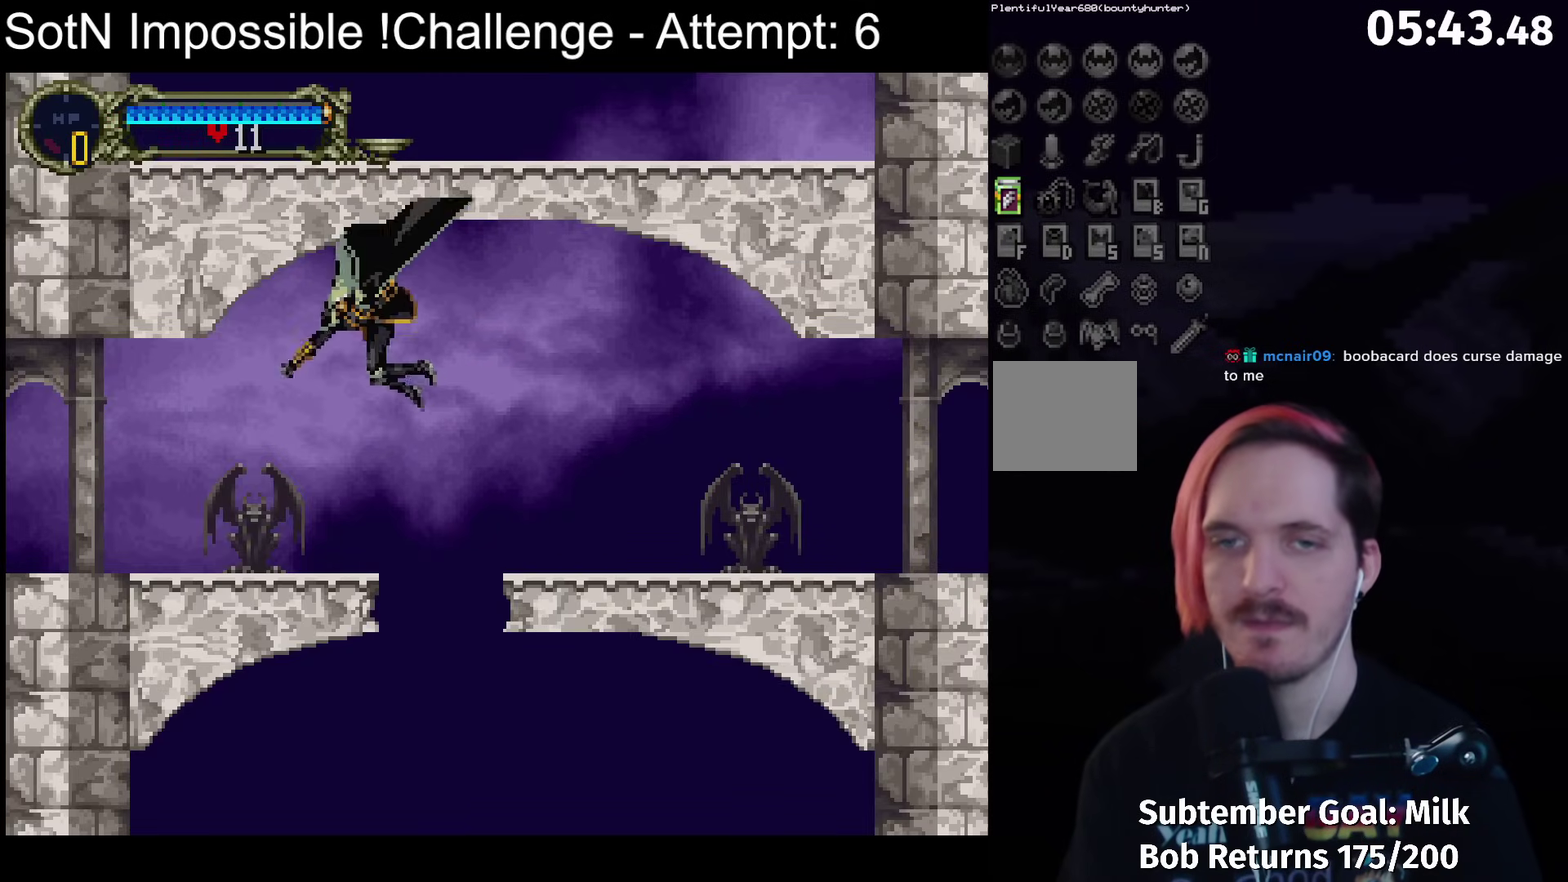
{"buttons": [], "left_stick": "center", "events": [[217, "B", "down"], [217, "left_stick", "right"], [250, "Y", "down"], [283, "B", "up"], [283, "left_stick", "center"], [317, "Y", "up"], [417, "B", "down"], [433, "Y", "down"], [500, "B", "up"], [500, "Y", "up"]]}
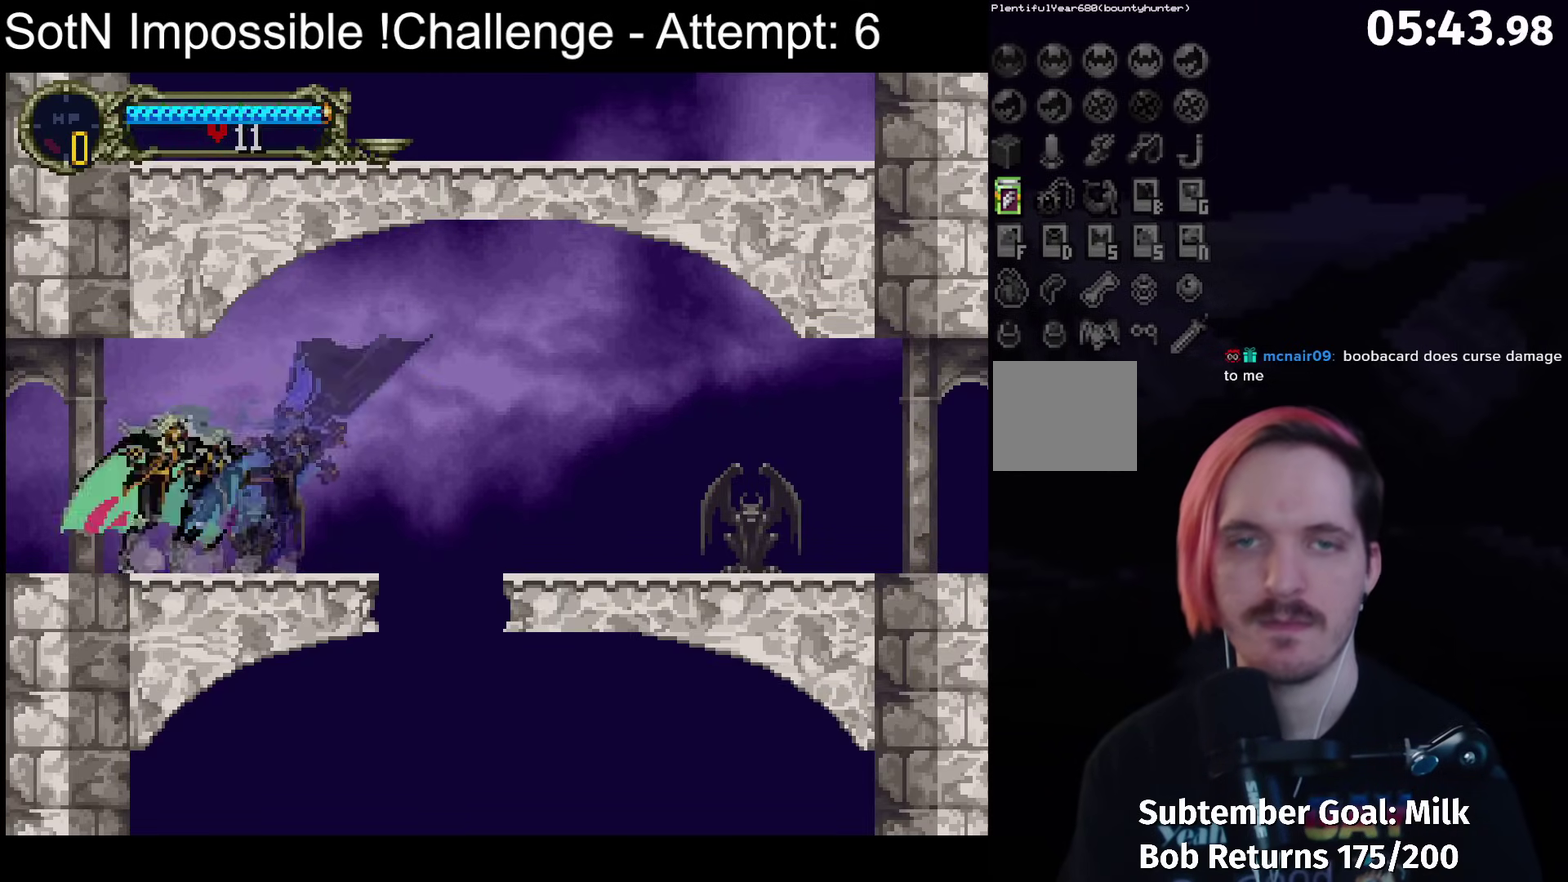
{"buttons": ["B", "Y"], "left_stick": "center", "events": [[83, "B", "down"], [117, "Y", "down"], [183, "B", "up"], [183, "Y", "up"], [267, "B", "down"], [300, "Y", "down"], [367, "B", "up"], [367, "Y", "up"], [450, "B", "down"], [483, "Y", "down"]]}
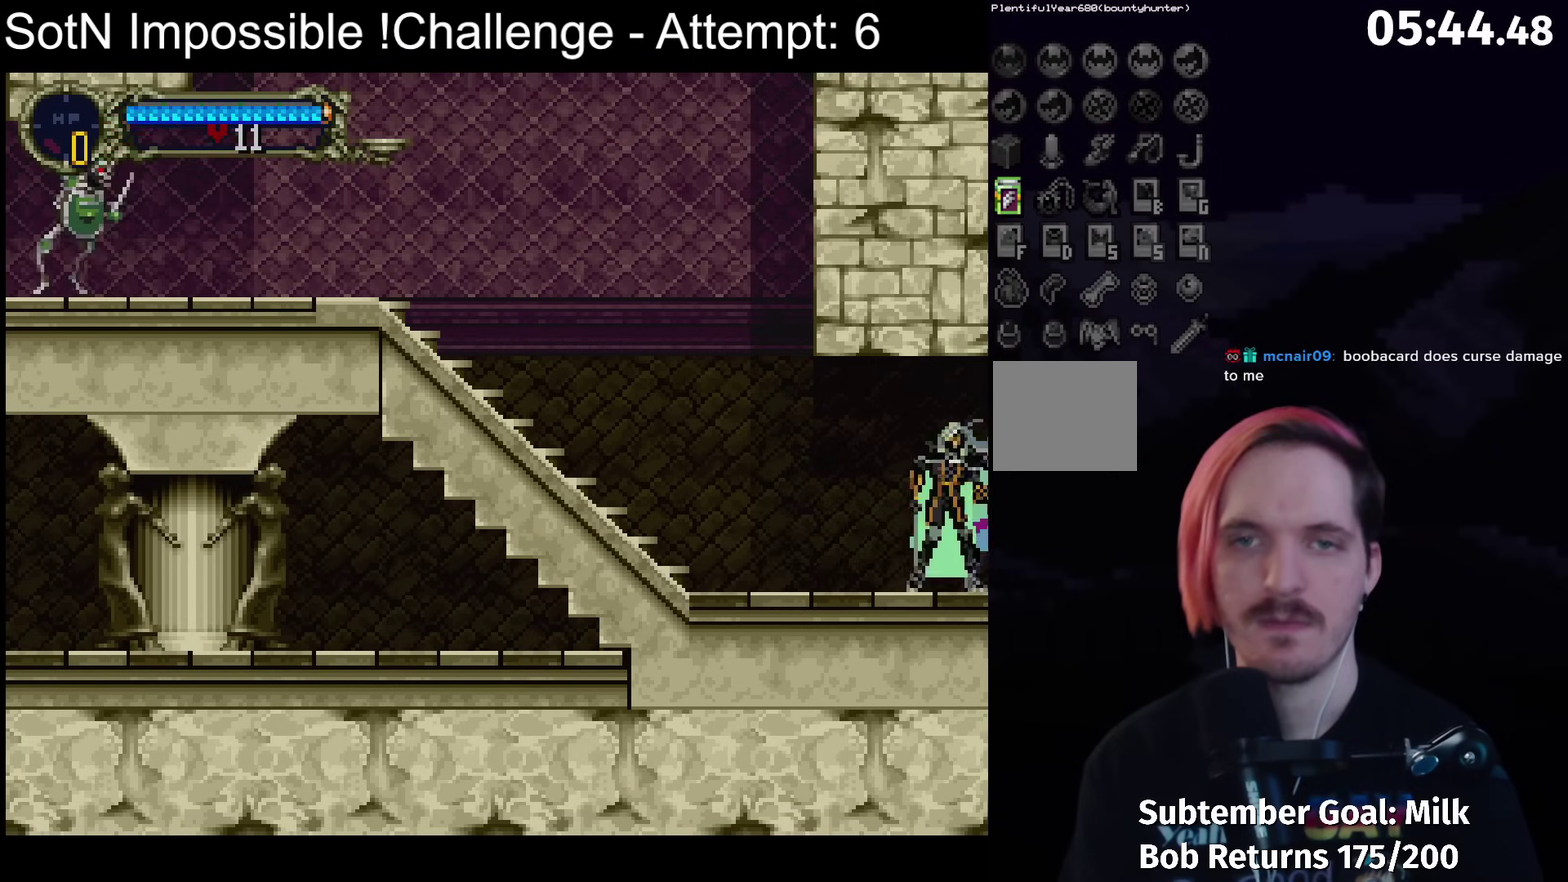
{"buttons": ["B"], "left_stick": "center", "events": [[50, "B", "up"], [50, "Y", "up"], [133, "B", "down"], [167, "Y", "down"], [217, "B", "up"], [233, "Y", "up"], [317, "B", "down"], [350, "Y", "down"], [383, "B", "up"], [400, "Y", "up"], [483, "B", "down"]]}